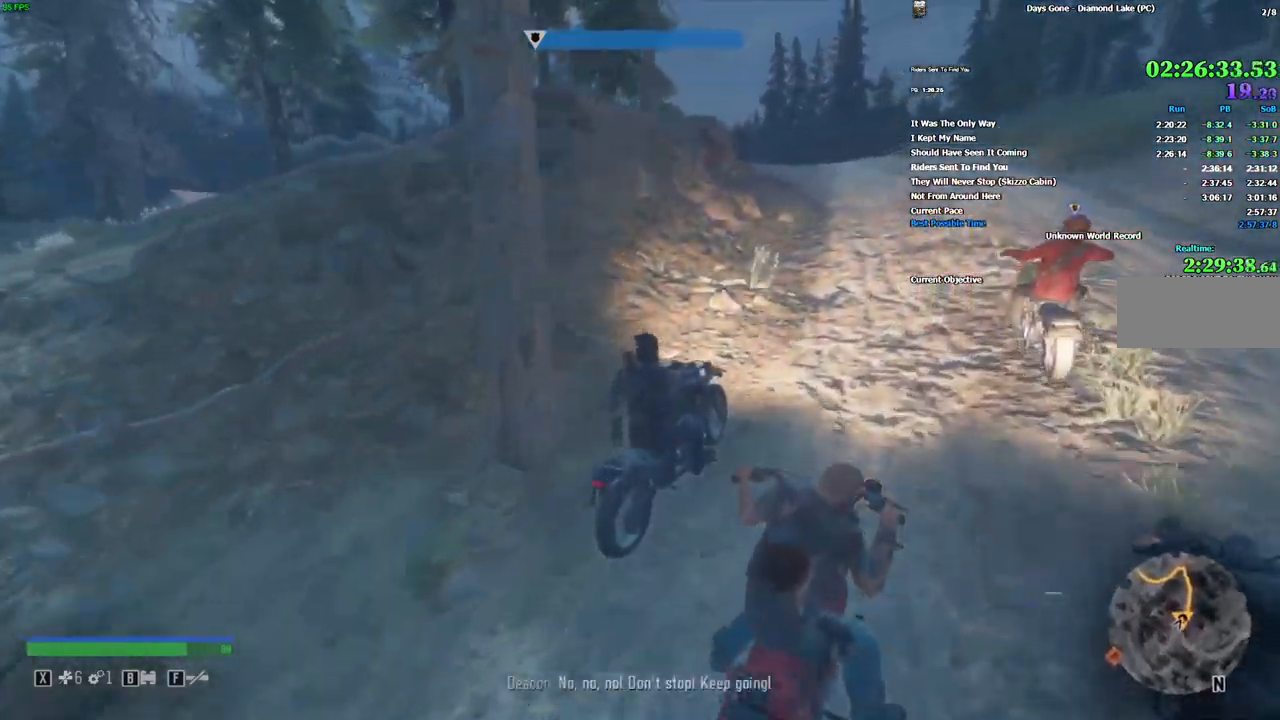
Gameplay with keyboard and mouse; each line is a JSON object with the keys and mouse buttons held at the frame after it. "events" lists presses ("down") and releases ("up") of "a", "alt", "c", "caps_lock", "ctrl", "d", "e", "escape", "f", "f1", "f10", "f11", "f12", "f2", "f3", "f4", "f5", "f6", "f7", "f8", "f9", "q", "r", "s", "shift", "space", "super", "tab", "v", "w", "x", "z", "mouse_left", "mouse_wheel" and "mouse_right" between this image and that frame as [ms after this image, input, new state], when the widget could be followed in between. "mouse_left", "mouse_wheel", "mouse_right" = the "left", "wheel", "right" buttons of the "mouse" list. No other keys are recorded. "wheel" means that the mouse wheel is clicked or scrolled. Mouse movement is not recorded.
{"keys": ["w"], "mouse": [], "events": [[17, "r", "up"], [184, "a", "down"], [200, "a", "up"], [400, "a", "down"], [484, "a", "up"]]}
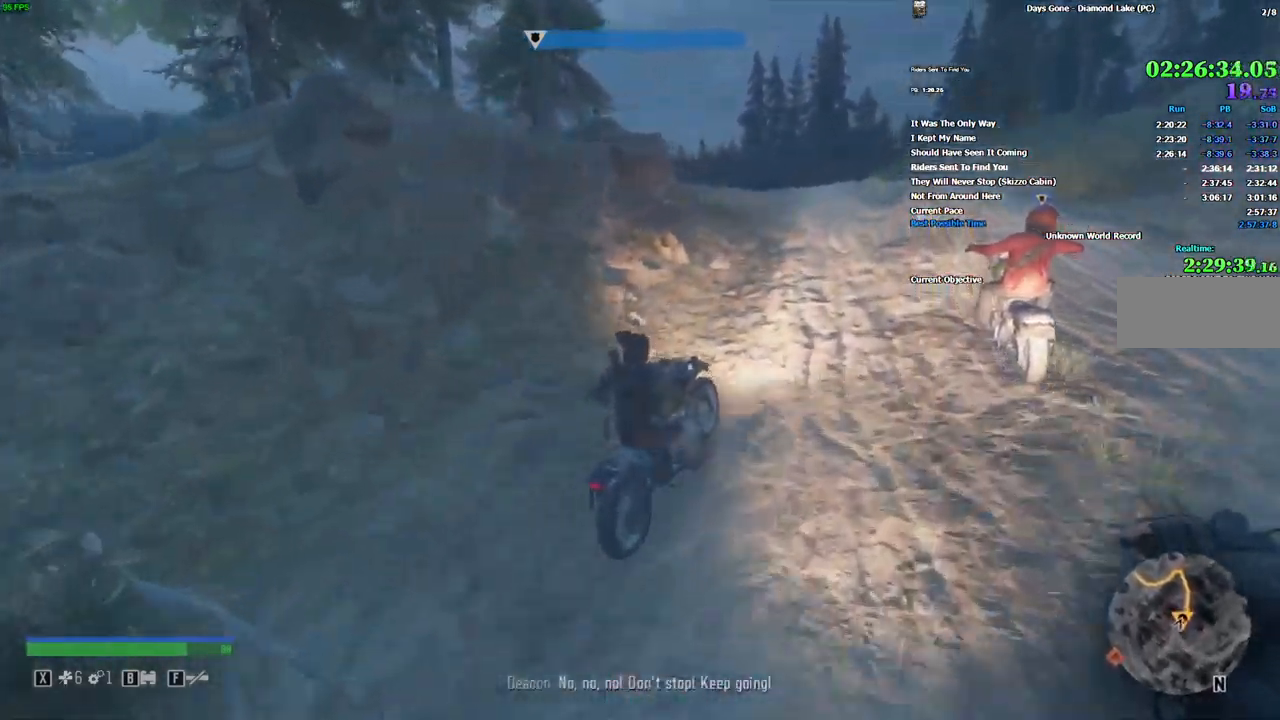
{"keys": ["w"], "mouse": [], "events": []}
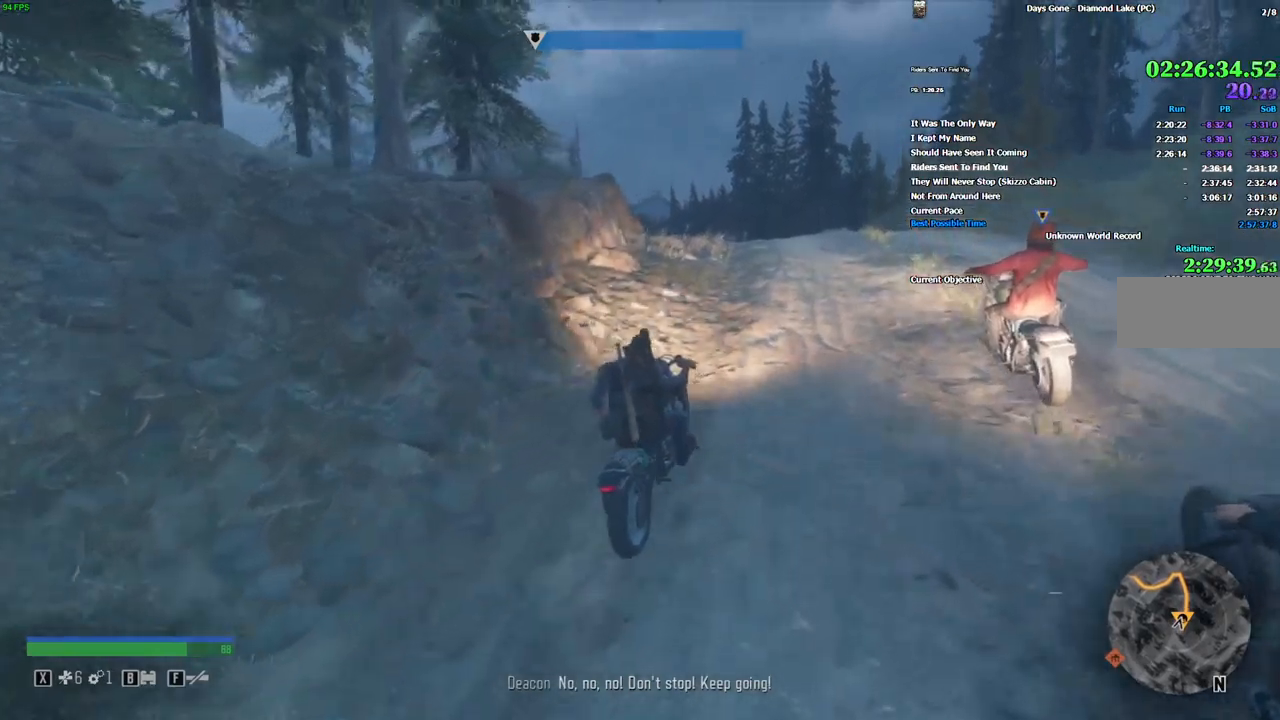
{"keys": ["w"], "mouse": [], "events": []}
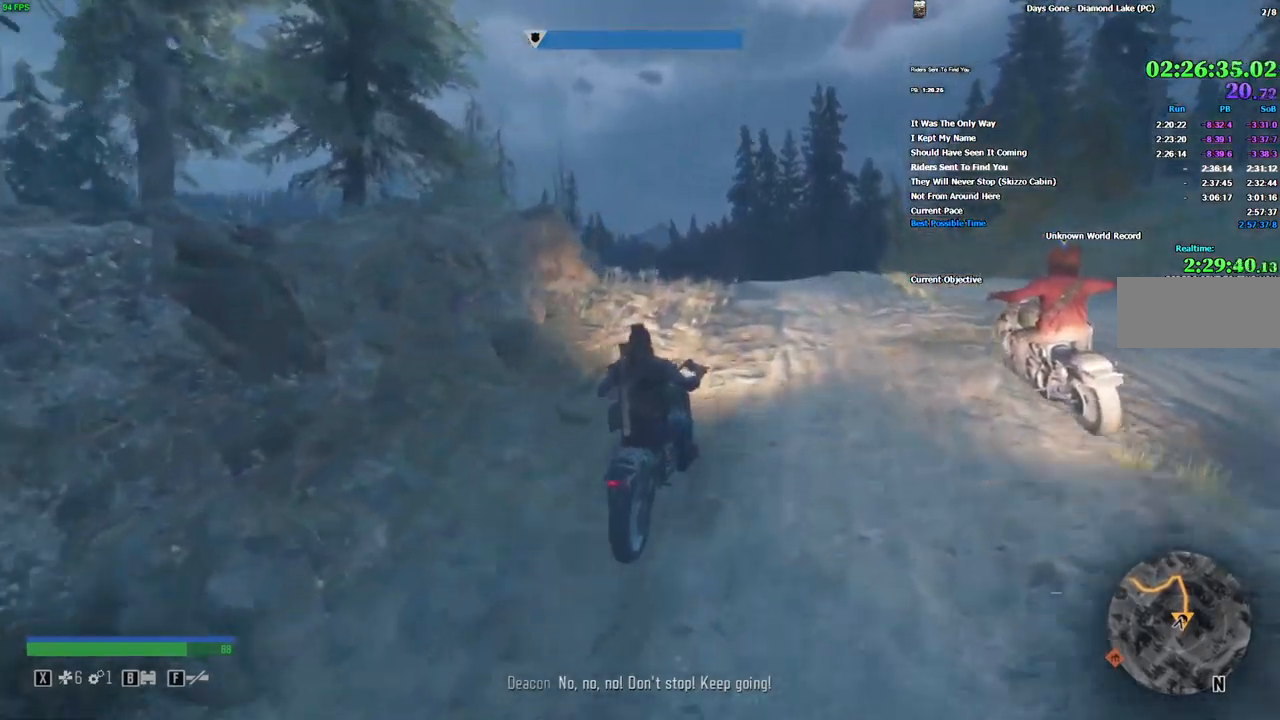
{"keys": ["w"], "mouse": [], "events": [[50, "alt", "down"], [133, "alt", "up"], [217, "a", "down"], [317, "a", "up"]]}
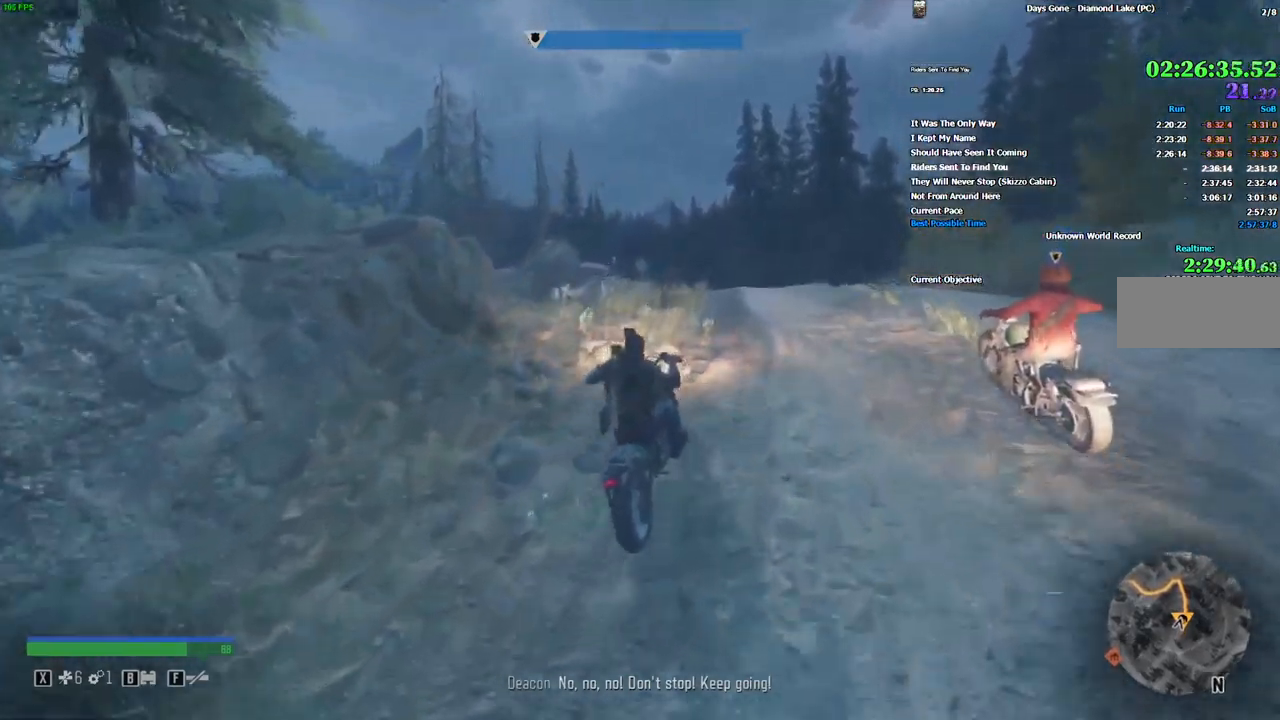
{"keys": ["w"], "mouse": []}
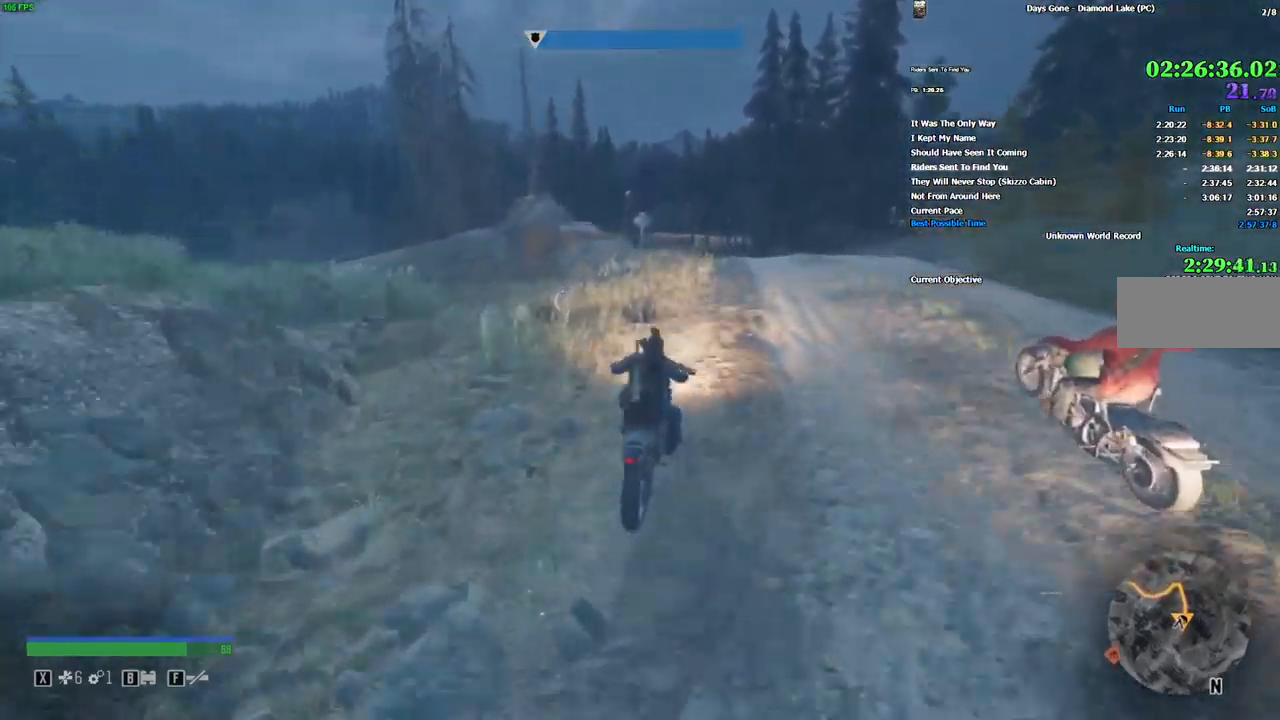
{"keys": ["w"], "mouse": [], "events": [[433, "a", "down"], [483, "a", "up"]]}
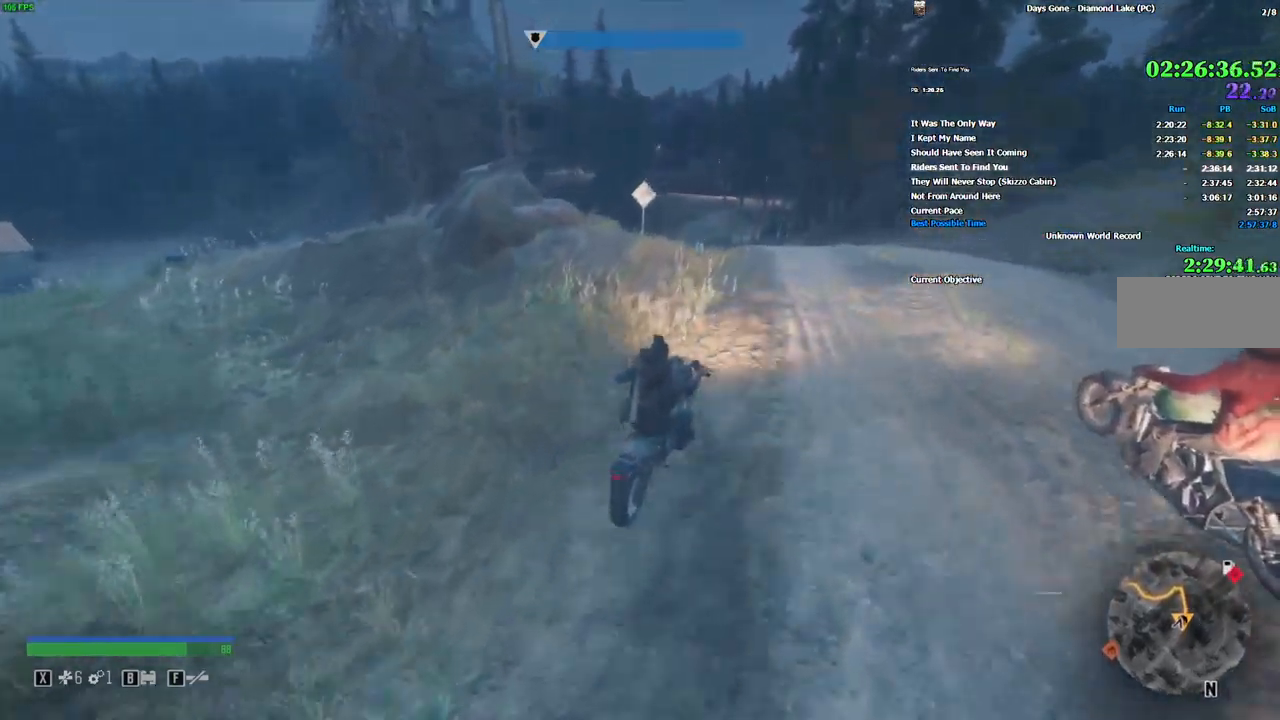
{"keys": ["w"], "mouse": [], "events": [[250, "a", "down"], [317, "a", "up"]]}
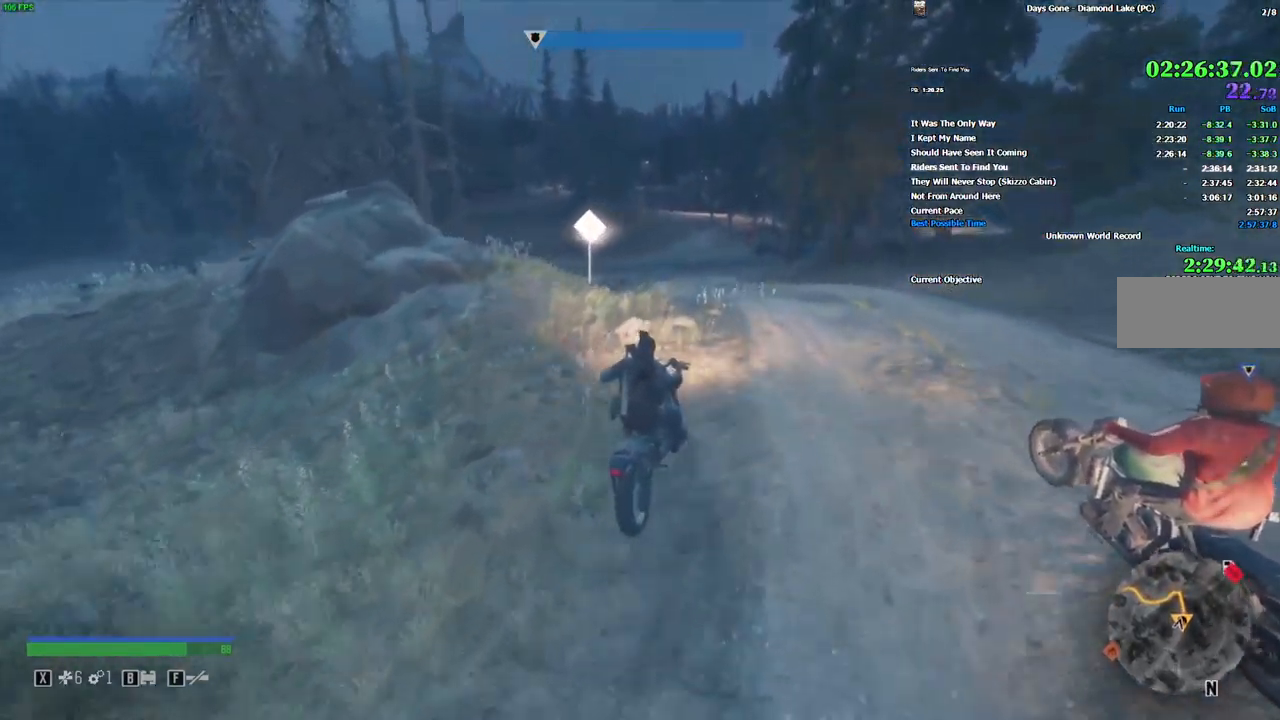
{"keys": ["a", "w"], "mouse": [], "events": [[133, "a", "down"], [217, "a", "up"], [450, "a", "down"]]}
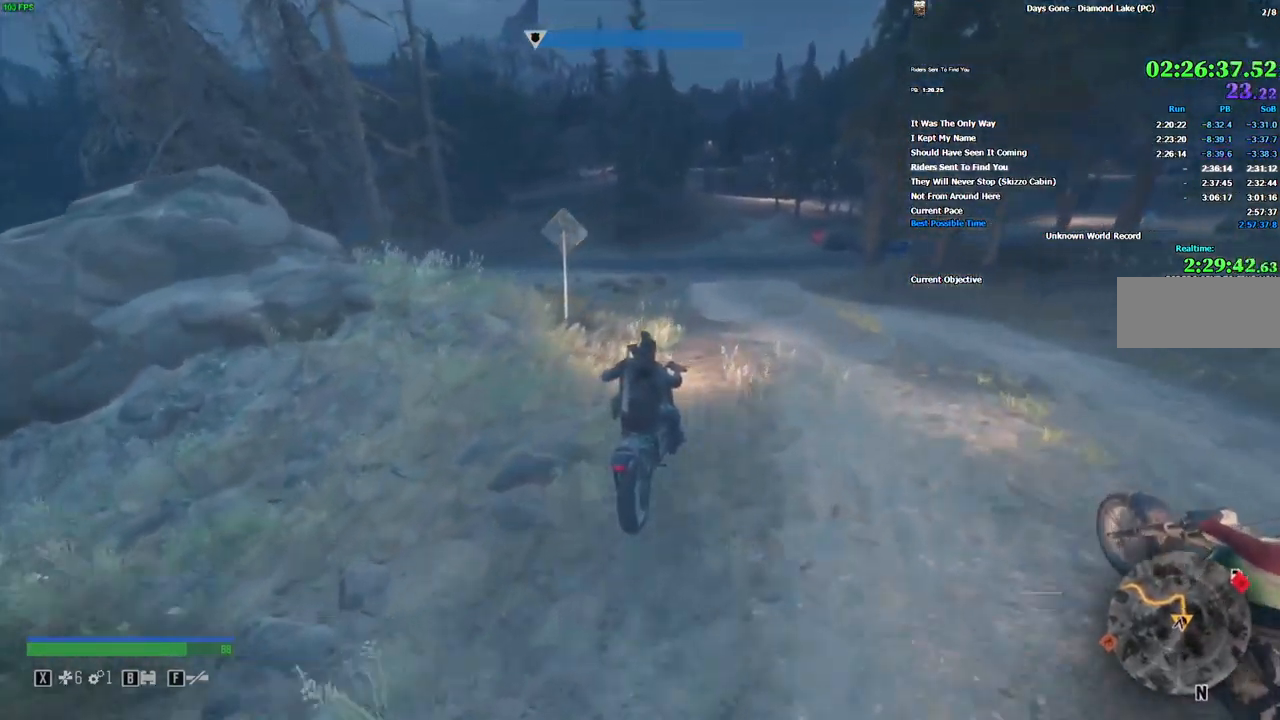
{"keys": ["a", "w"], "mouse": [], "events": [[50, "a", "up"], [217, "a", "down"], [300, "a", "up"], [467, "a", "down"]]}
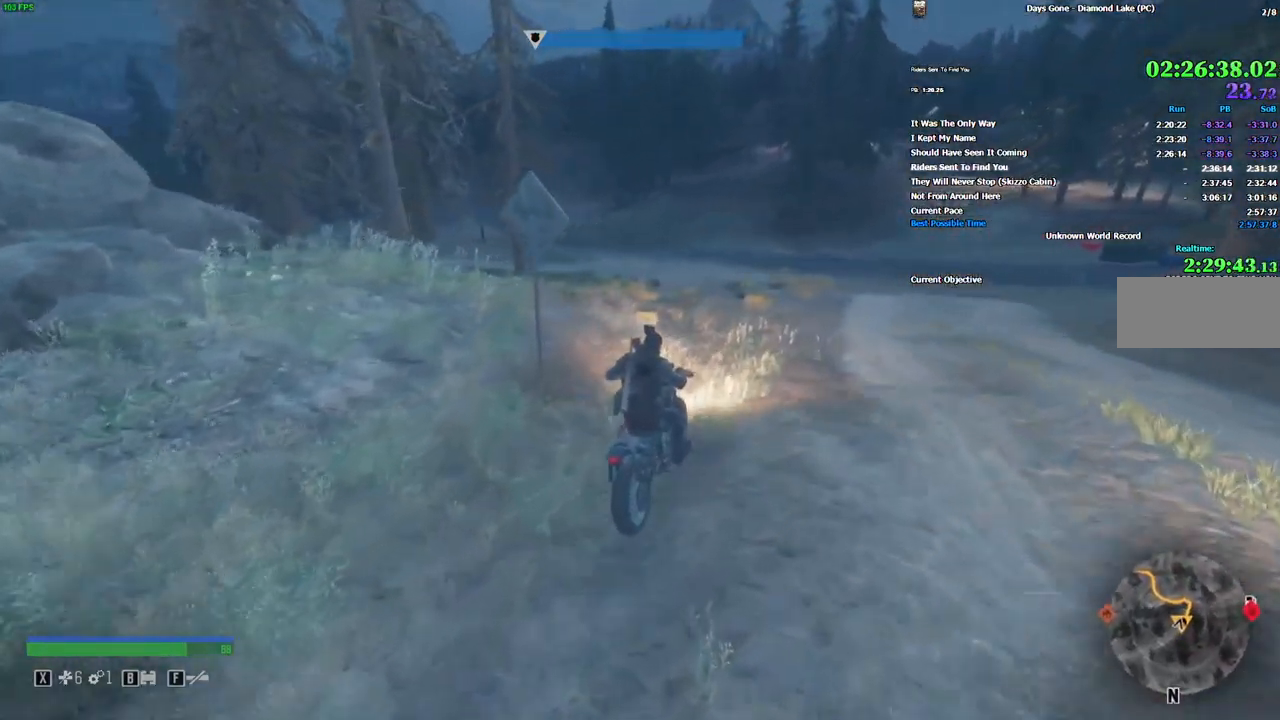
{"keys": ["w"], "mouse": [], "events": [[83, "a", "up"]]}
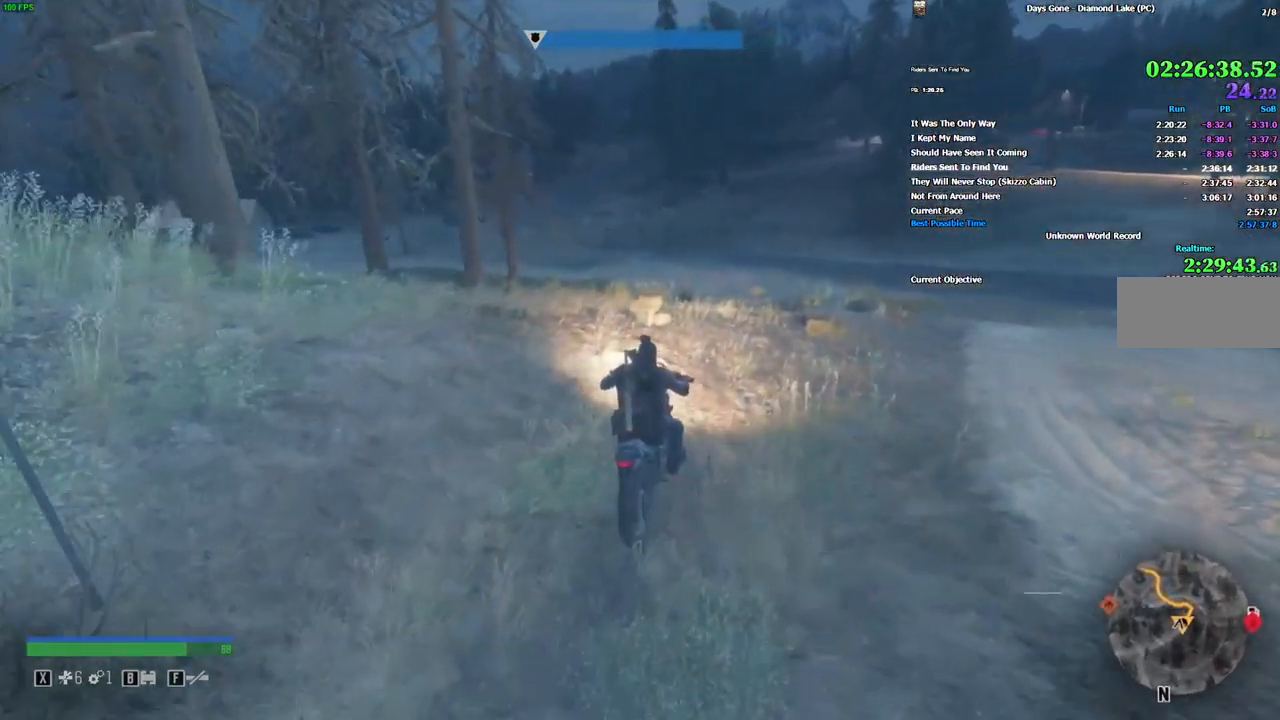
{"keys": ["w"], "mouse": [], "events": [[333, "a", "down"], [433, "a", "up"]]}
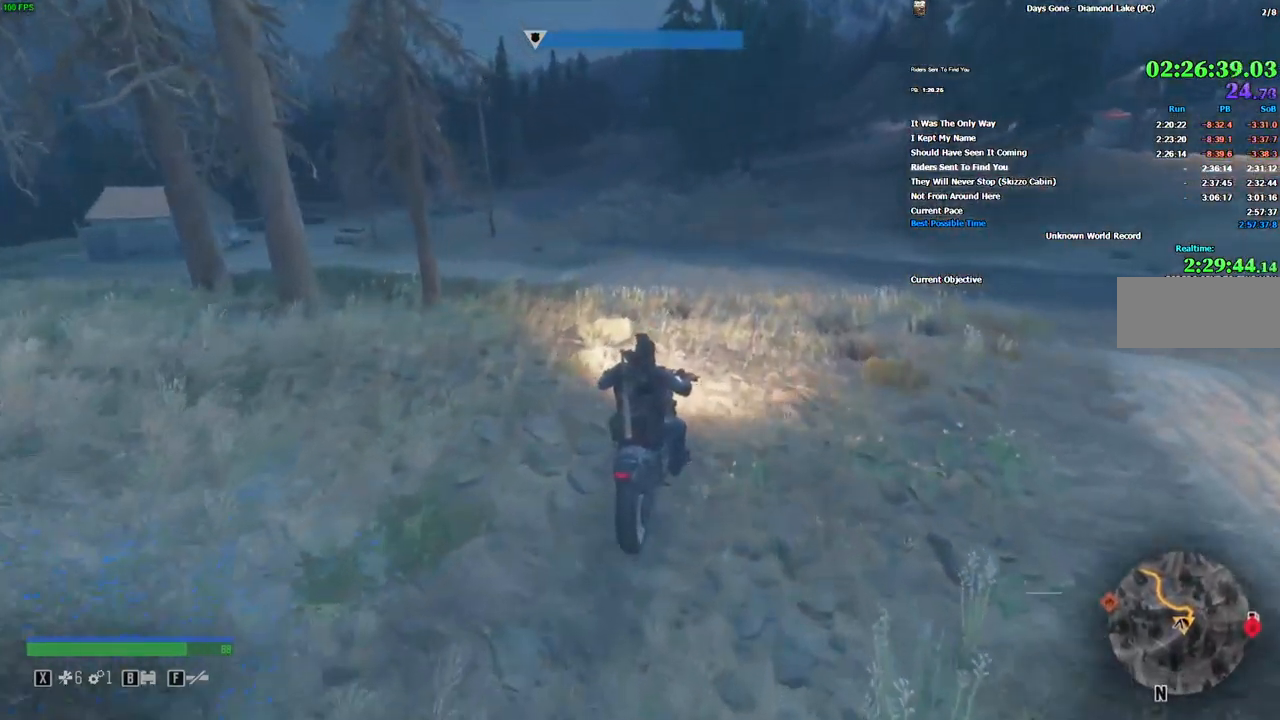
{"keys": ["w"], "mouse": [], "events": [[133, "a", "down"], [233, "a", "up"], [333, "a", "down"], [399, "a", "up"]]}
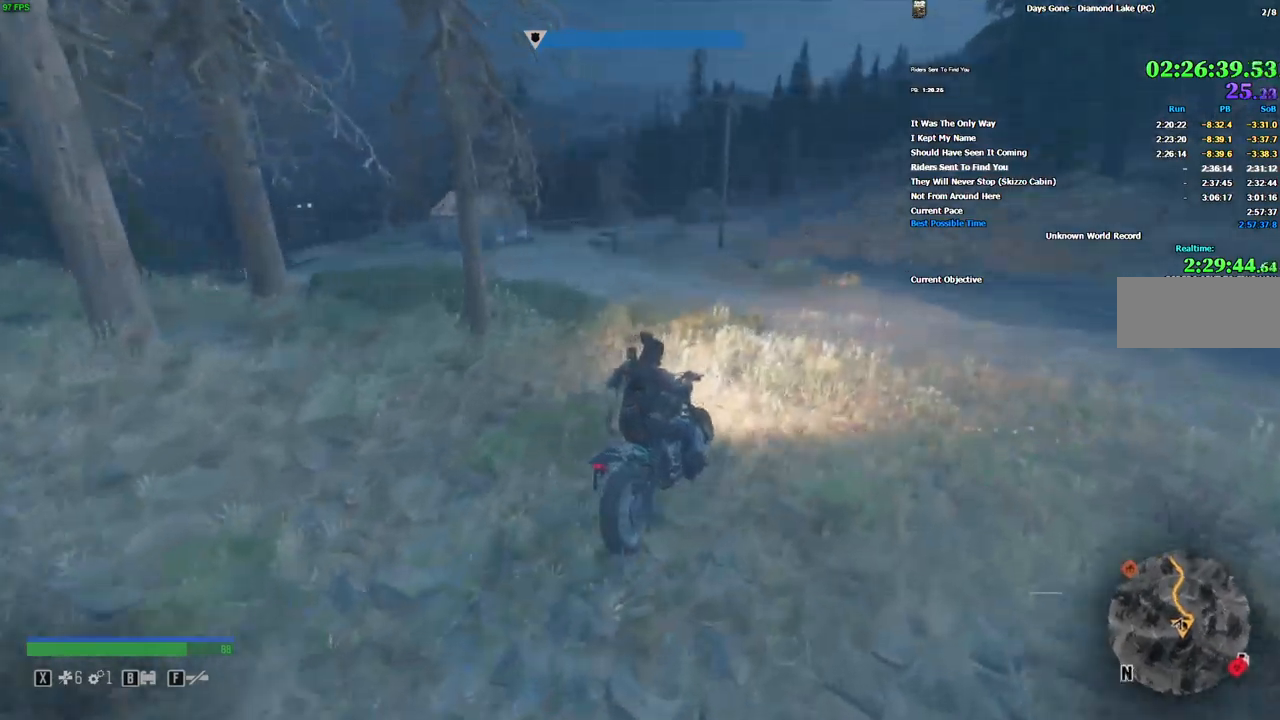
{"keys": ["w"], "mouse": [], "events": [[167, "a", "down"], [267, "a", "up"]]}
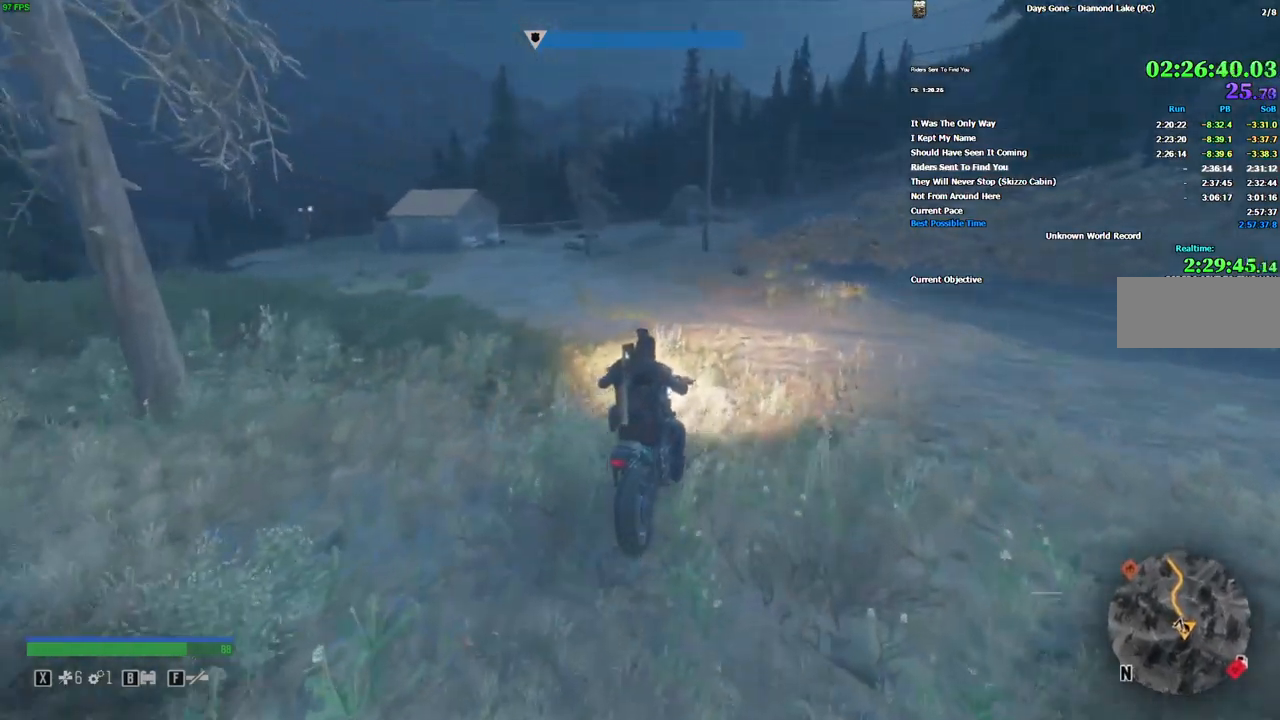
{"keys": ["a", "w"], "mouse": [], "events": [[450, "a", "down"]]}